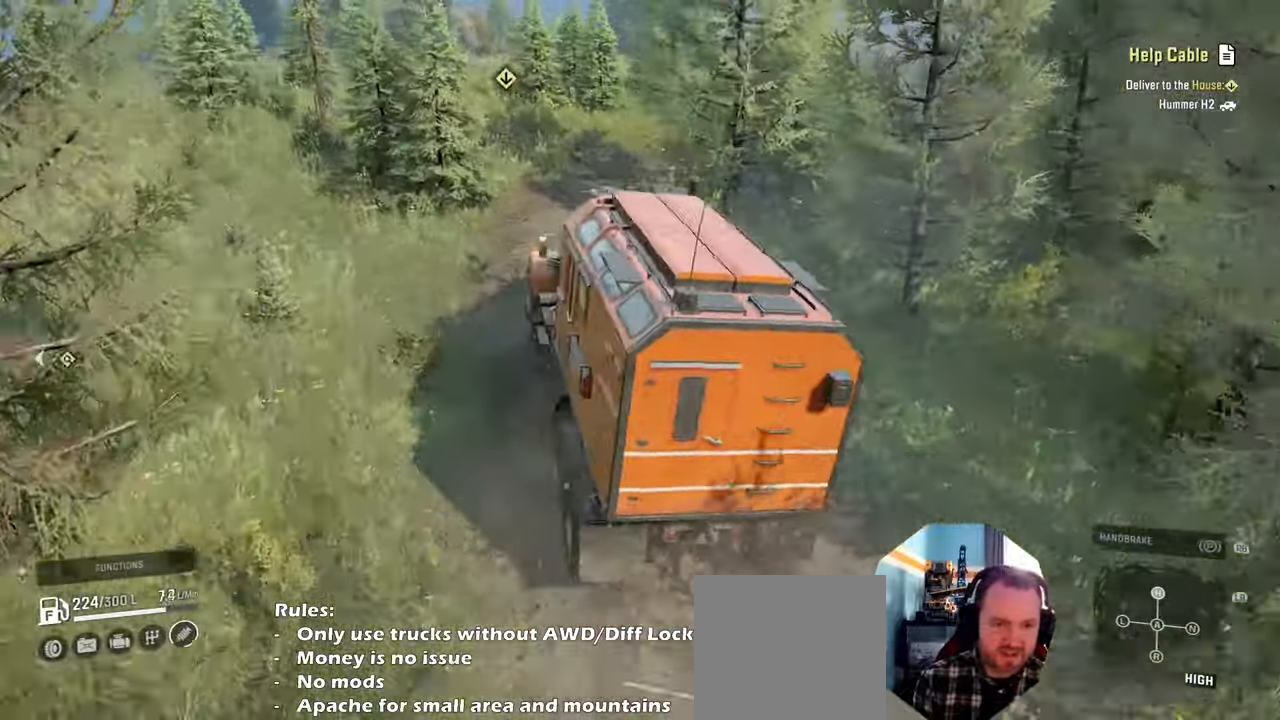
Gameplay with a controller (Xbox layout); each line is a JSON object with the inputs held at the frame after it. "events" lists button and stick changes between this image and that frame as [ms after this image, input, new state], when the widget could be followed in between. Not read: L3.
{"buttons": ["R2"], "left_stick": "right", "right_stick": "right", "events": [[167, "L1", "down"], [167, "left_stick", "right"], [167, "right_stick", "down"], [267, "right_stick", "right"], [300, "L1", "up"]]}
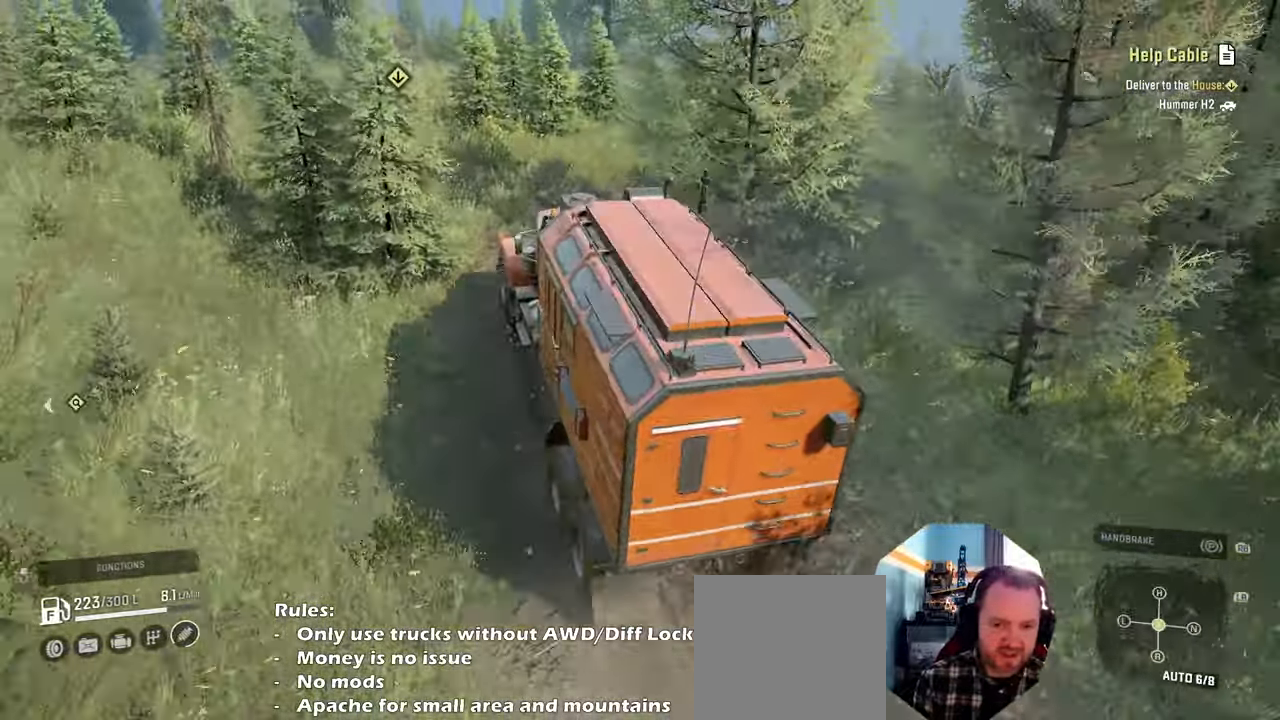
{"buttons": [], "left_stick": "right", "right_stick": "down", "events": [[200, "R2", "up"], [500, "right_stick", "down"]]}
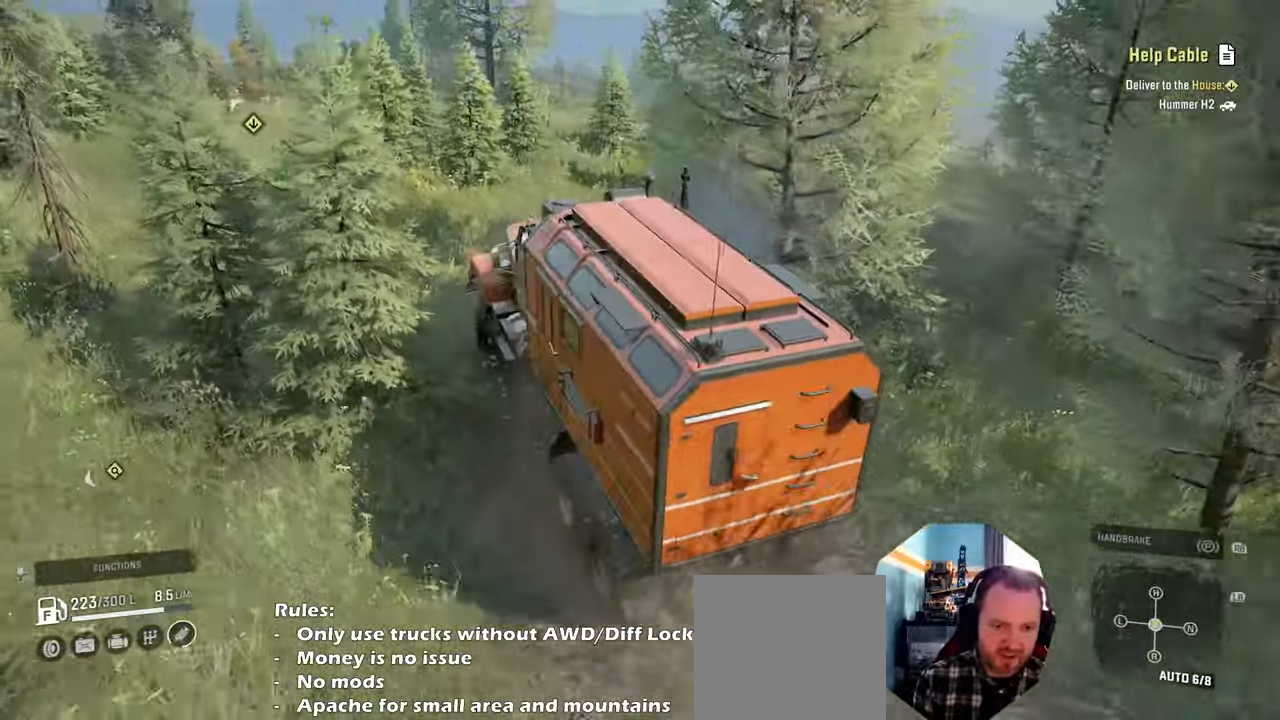
{"buttons": [], "left_stick": "down-right", "right_stick": "center", "events": [[100, "right_stick", "center"], [200, "right_stick", "right"], [434, "right_stick", "center"], [500, "left_stick", "down-right"]]}
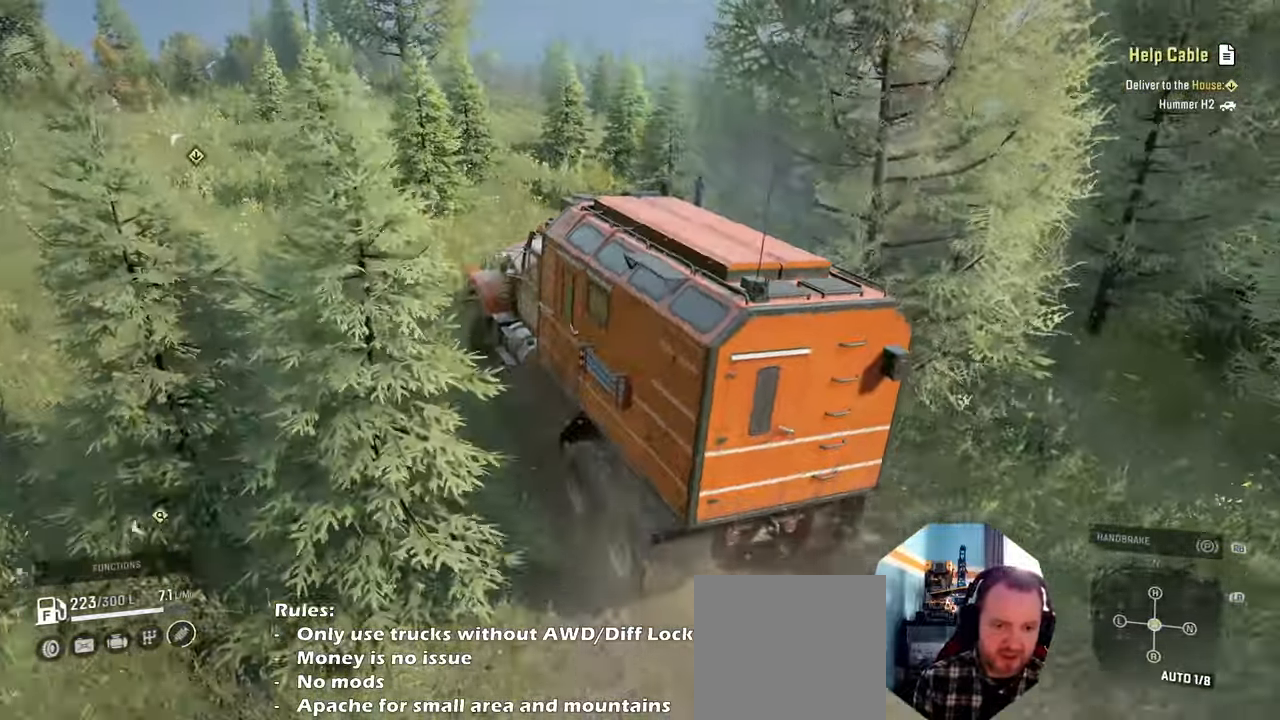
{"buttons": ["R2"], "left_stick": "right", "right_stick": "center", "events": [[67, "right_stick", "right"], [234, "right_stick", "down"], [367, "left_stick", "right"], [434, "R2", "down"], [467, "right_stick", "center"]]}
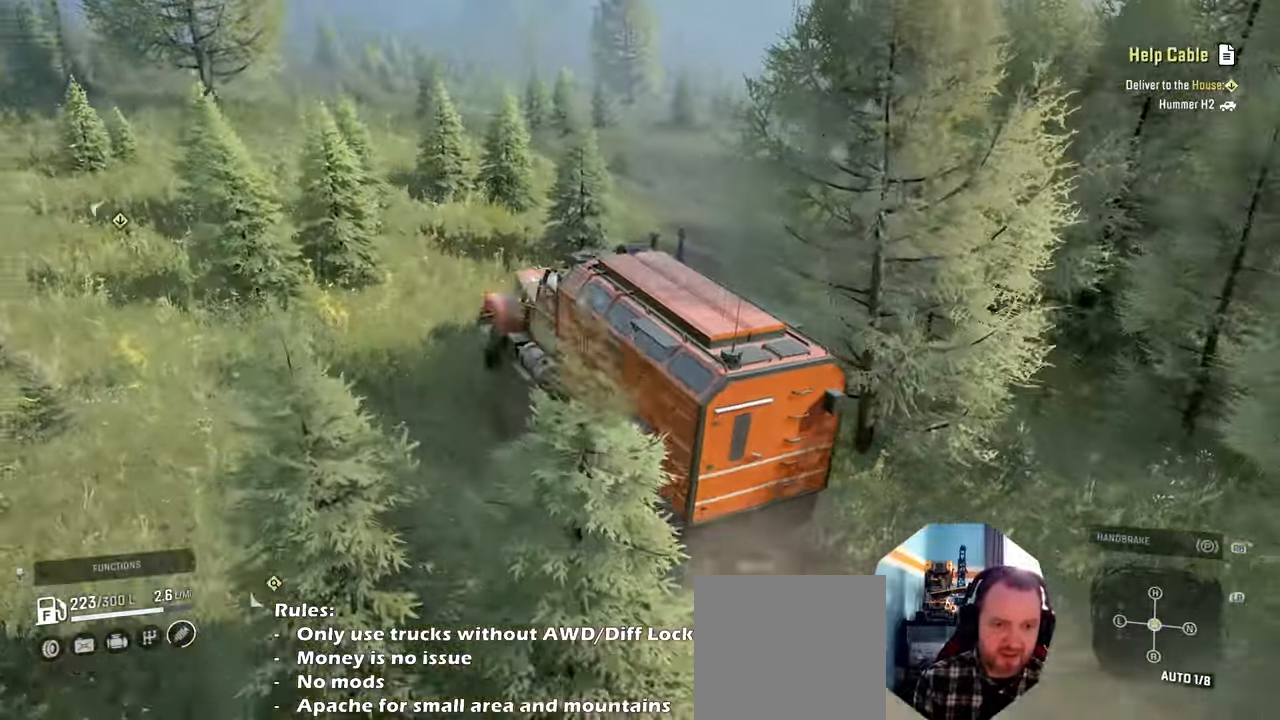
{"buttons": [], "left_stick": "right", "right_stick": "center", "events": [[167, "R2", "up"]]}
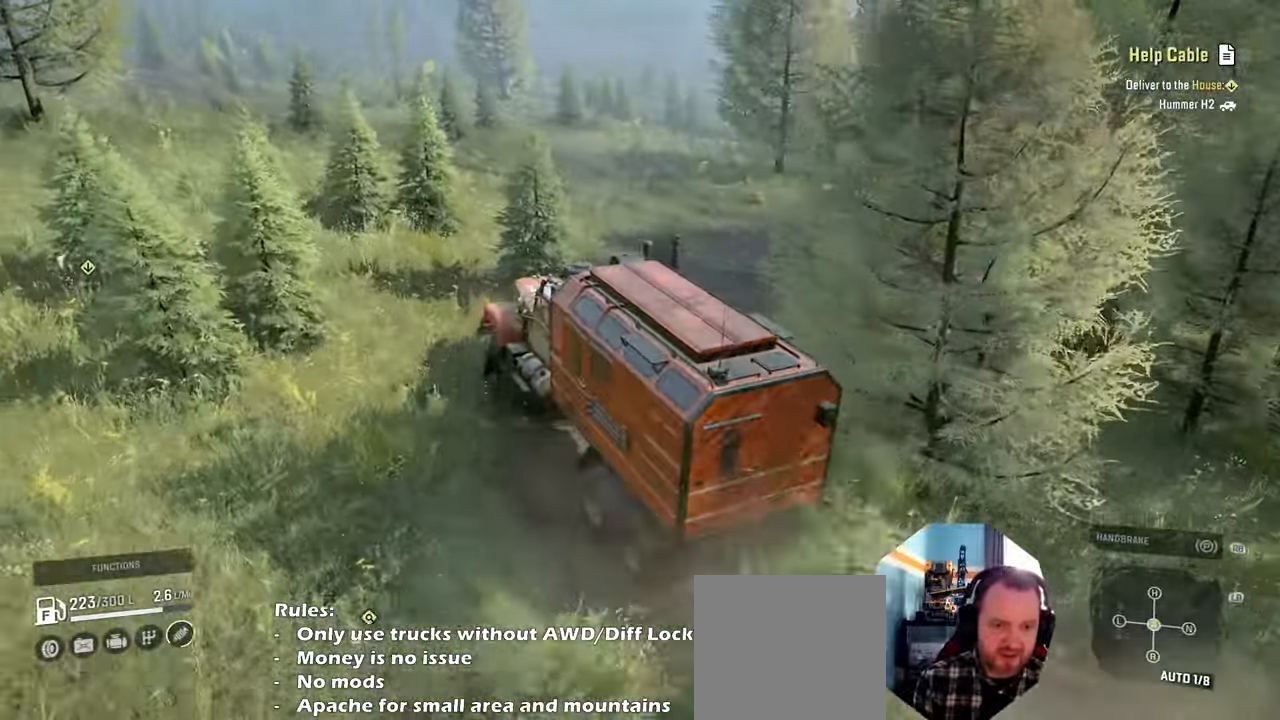
{"buttons": ["SELECT"], "left_stick": "right", "right_stick": "center", "events": [[500, "SELECT", "down"]]}
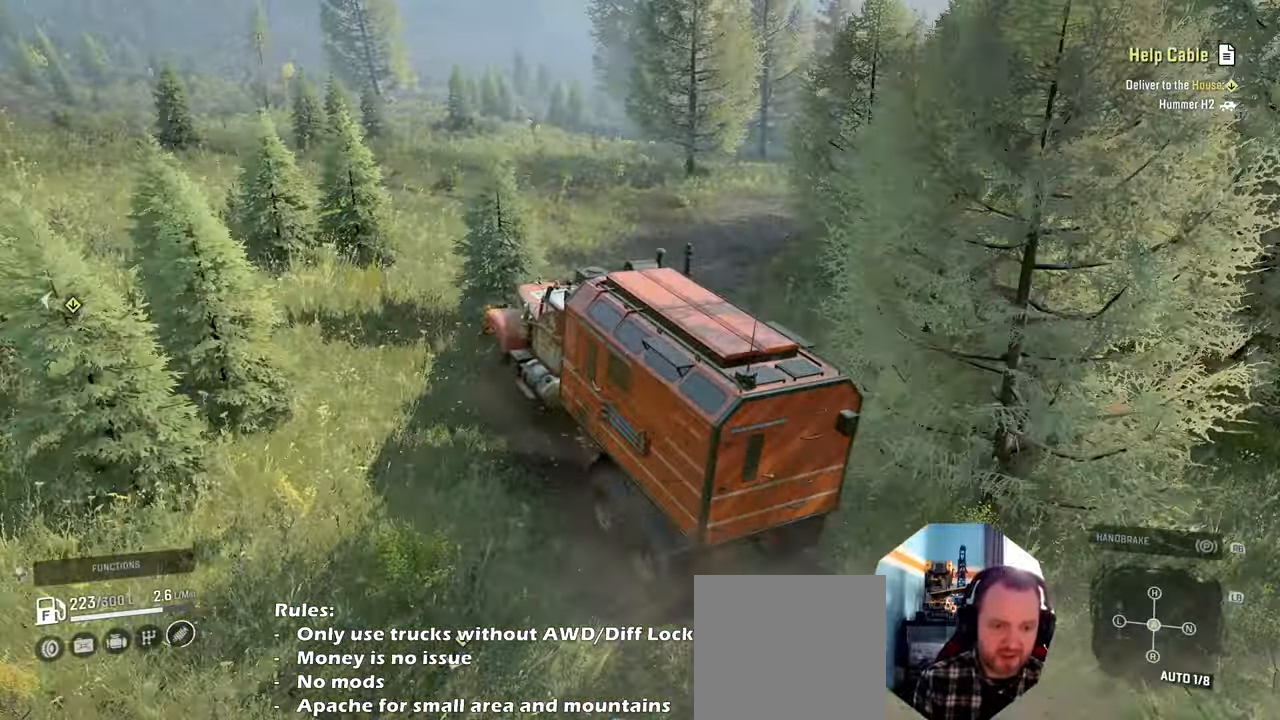
{"buttons": [], "left_stick": "left", "right_stick": "down", "events": [[100, "SELECT", "up"], [267, "left_stick", "center"], [434, "left_stick", "left"], [467, "right_stick", "down"]]}
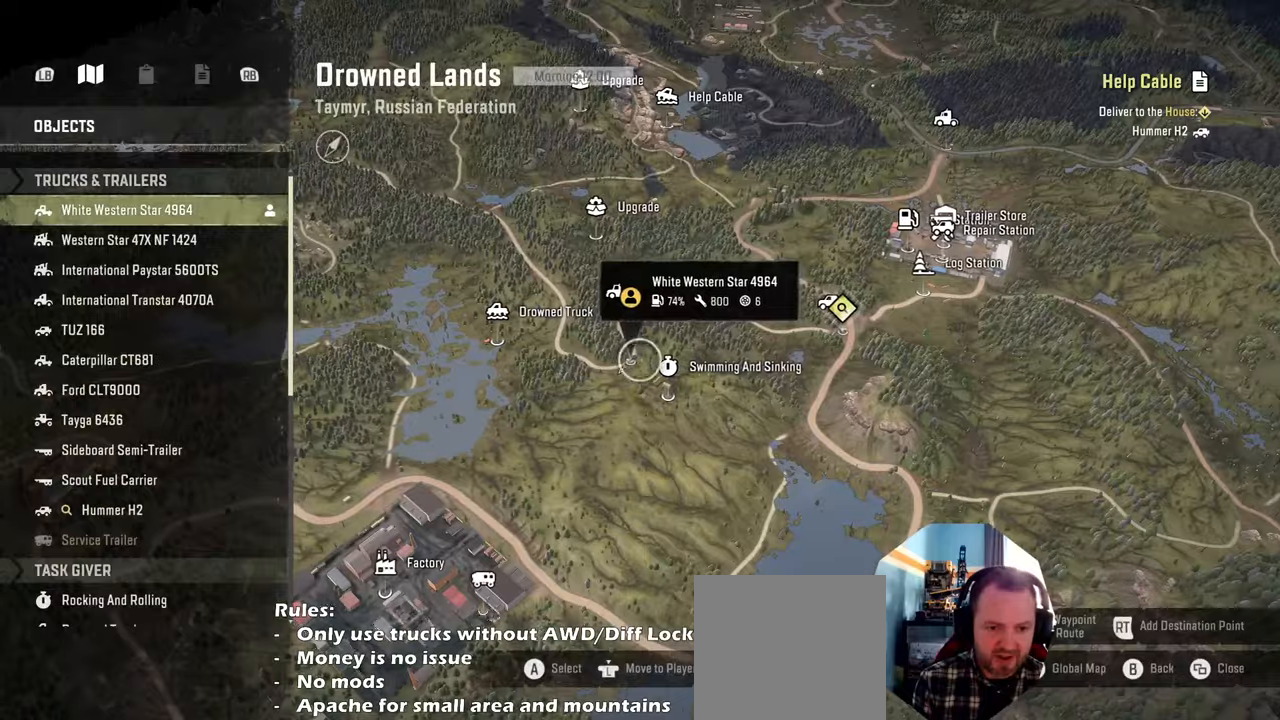
{"buttons": [], "left_stick": "left", "right_stick": "up", "events": [[167, "right_stick", "center"], [234, "left_stick", "down-left"], [267, "right_stick", "up"], [467, "left_stick", "left"]]}
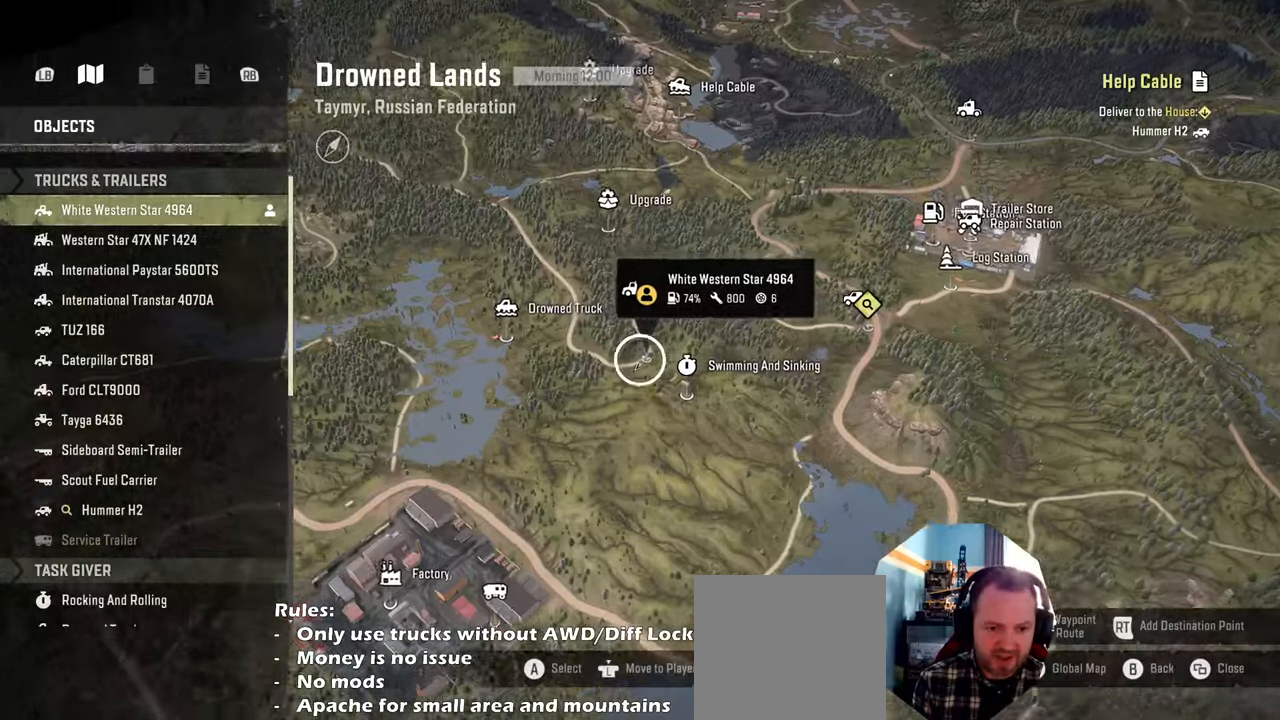
{"buttons": [], "left_stick": "center", "right_stick": "center", "events": [[200, "left_stick", "center"], [500, "right_stick", "center"]]}
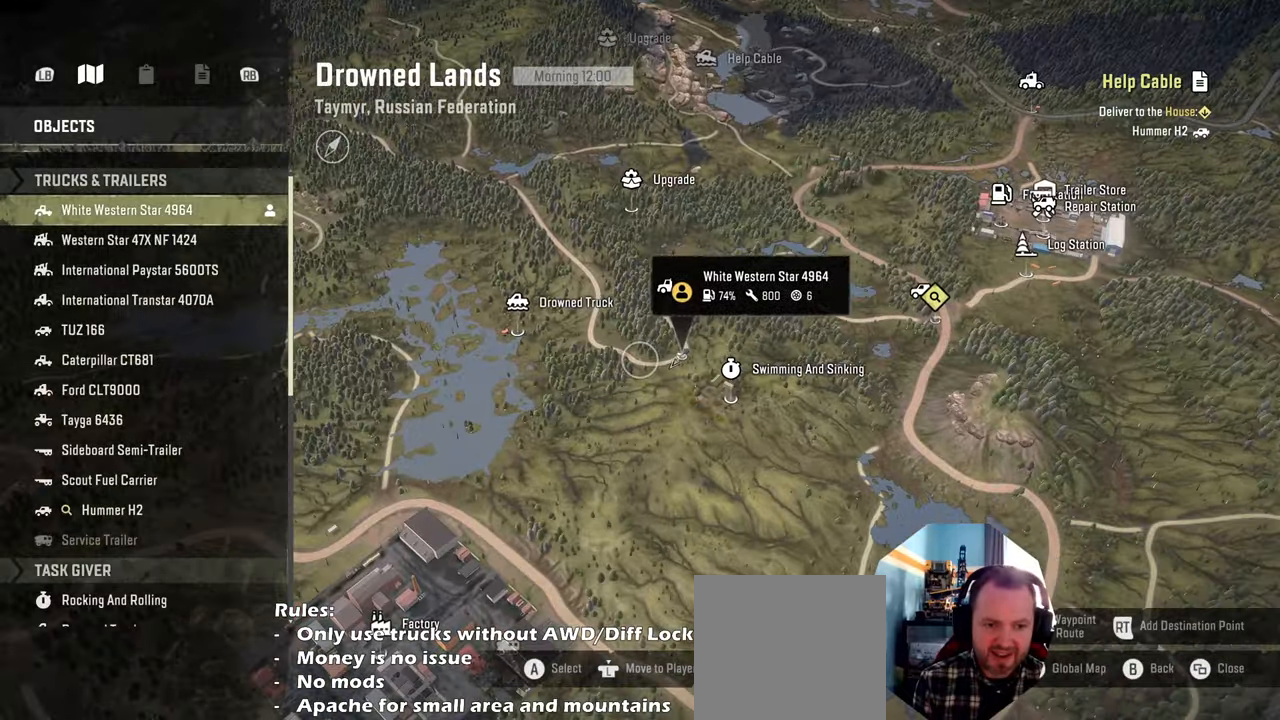
{"buttons": [], "left_stick": "up-right", "right_stick": "center", "events": [[134, "B", "down"], [200, "B", "up"], [300, "B", "down"], [400, "B", "up"], [500, "left_stick", "up-right"]]}
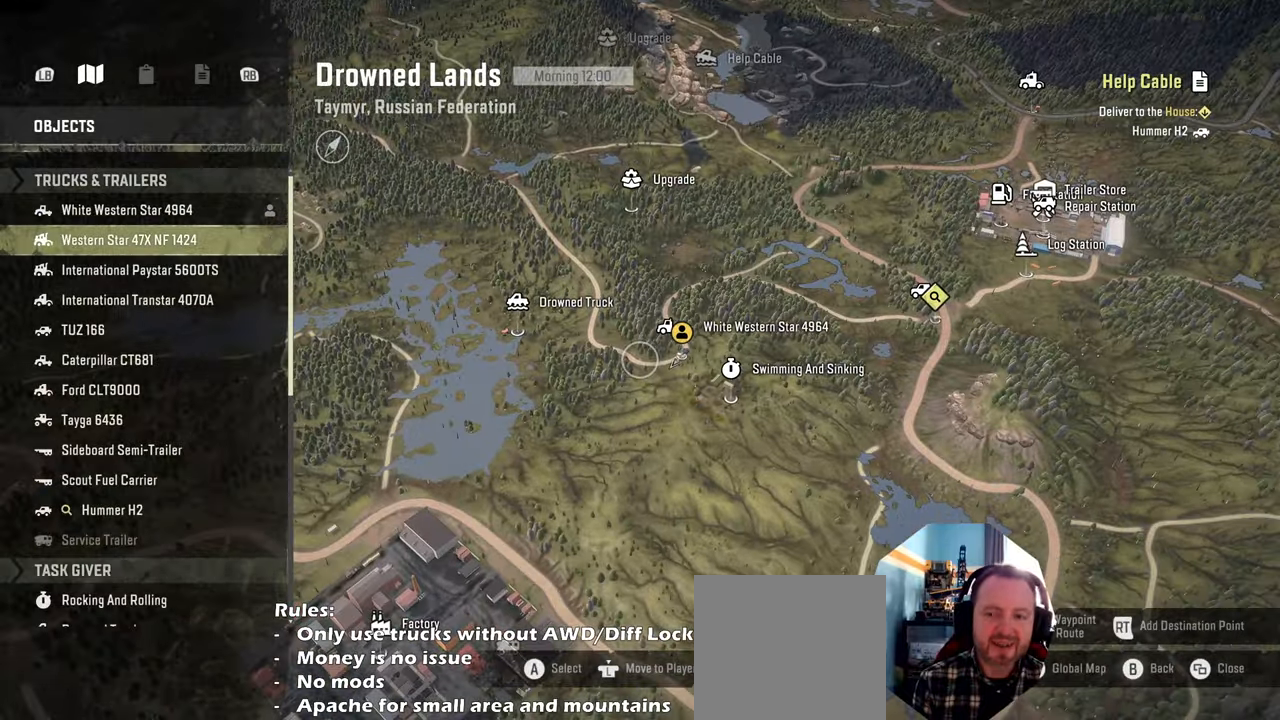
{"buttons": ["R2"], "left_stick": "up-right", "right_stick": "center", "events": [[100, "R2", "down"]]}
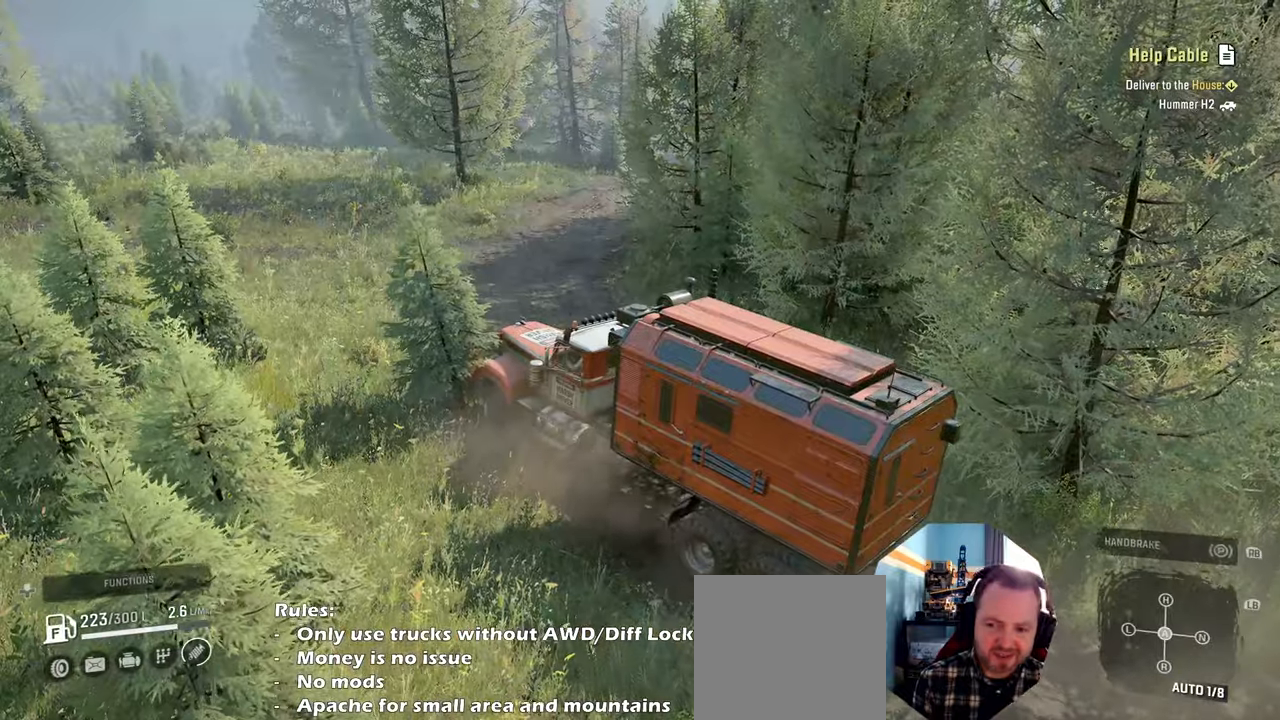
{"buttons": ["R2"], "left_stick": "up-right", "right_stick": "center", "events": []}
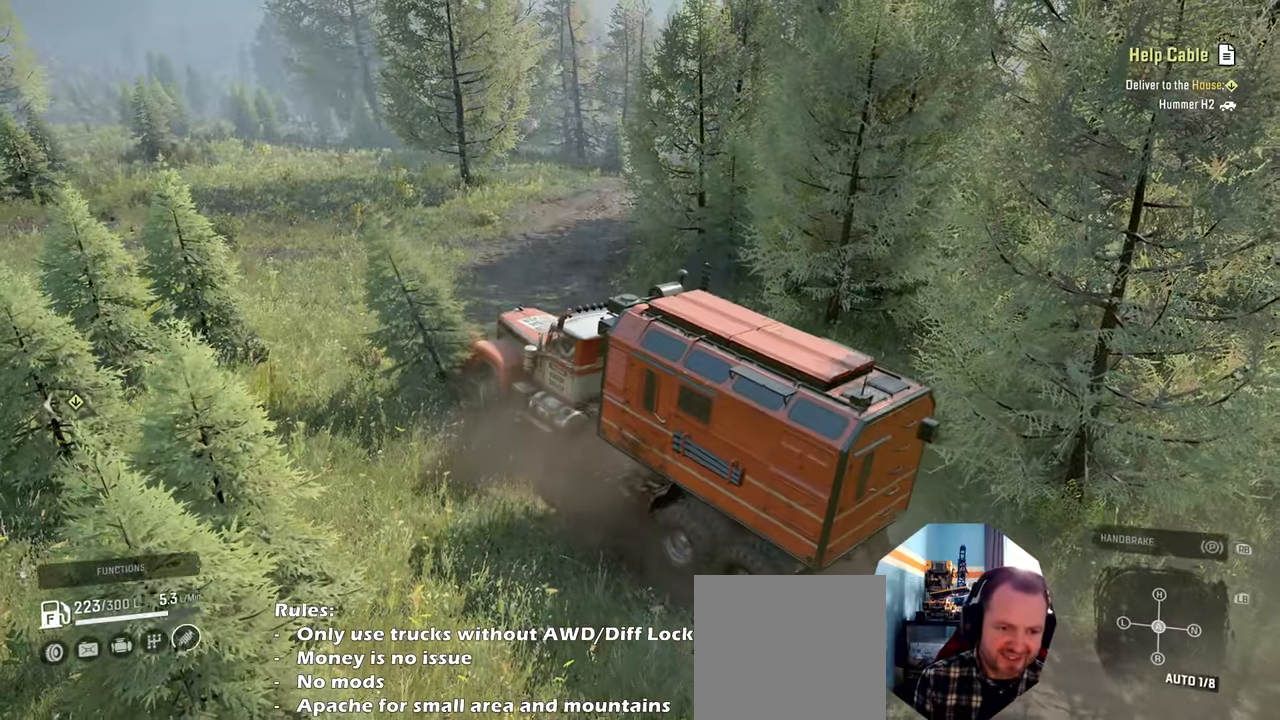
{"buttons": ["L1", "R2"], "left_stick": "center", "right_stick": "center", "events": [[100, "left_stick", "up"], [200, "left_stick", "up-left"], [367, "L1", "down"], [434, "left_stick", "center"]]}
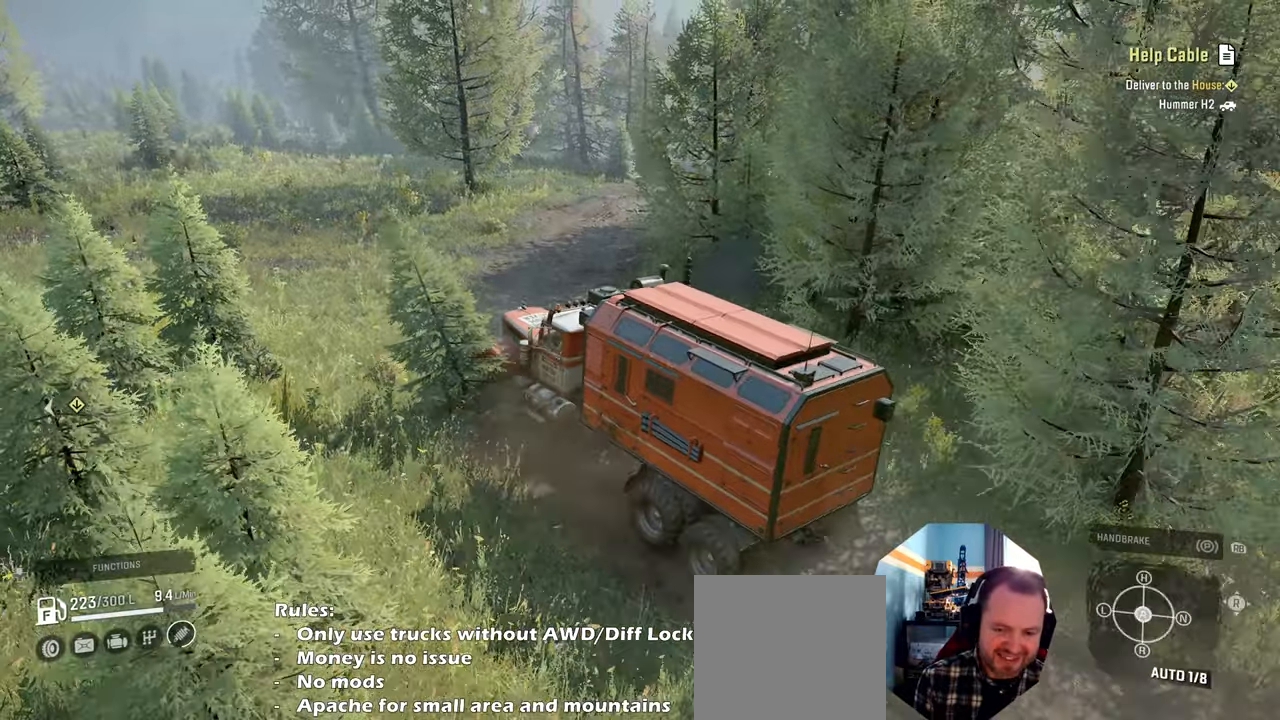
{"buttons": ["R2"], "left_stick": "center", "right_stick": "center", "events": [[34, "L1", "up"]]}
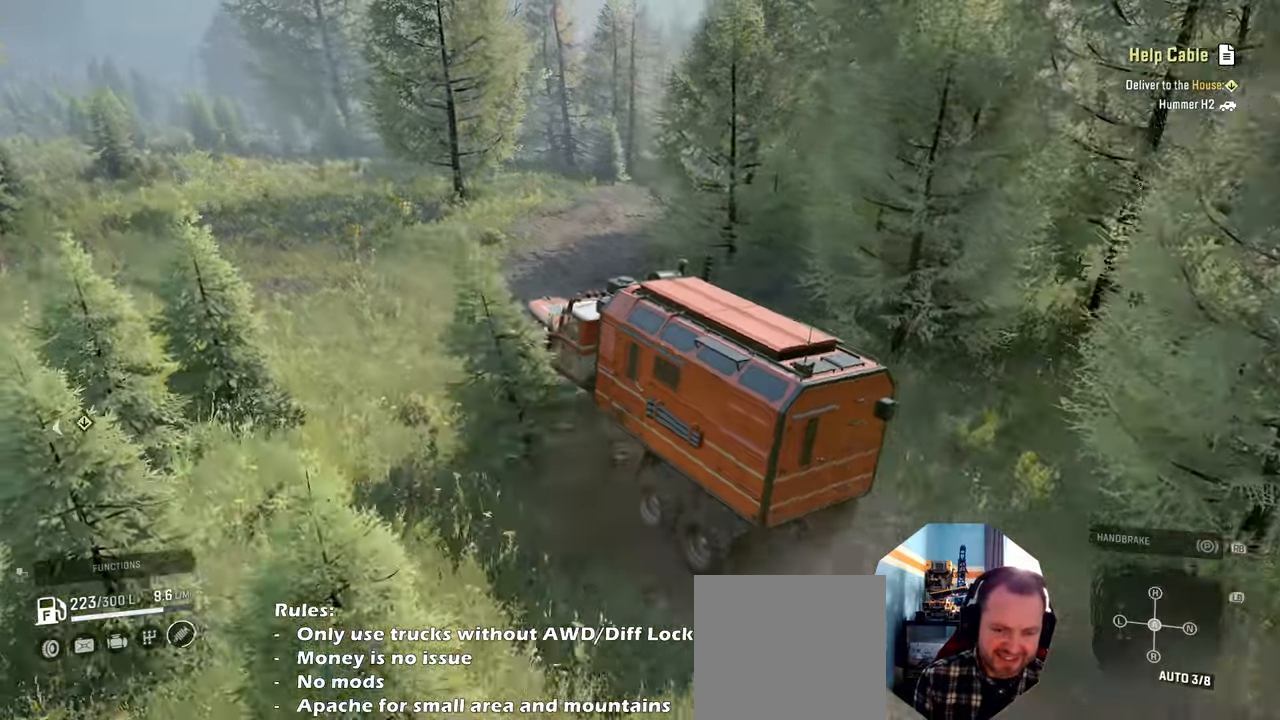
{"buttons": ["R2"], "left_stick": "right", "right_stick": "center", "events": [[267, "left_stick", "right"]]}
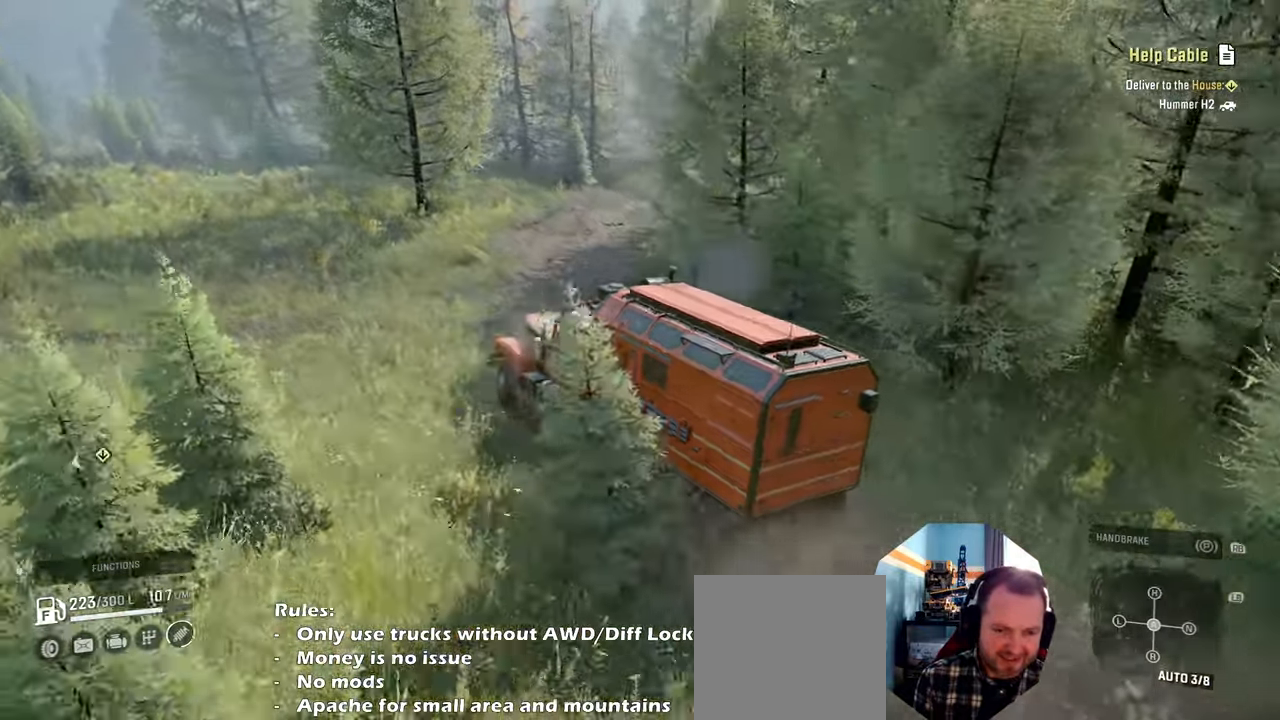
{"buttons": ["R2"], "left_stick": "center", "right_stick": "center", "events": [[234, "left_stick", "center"]]}
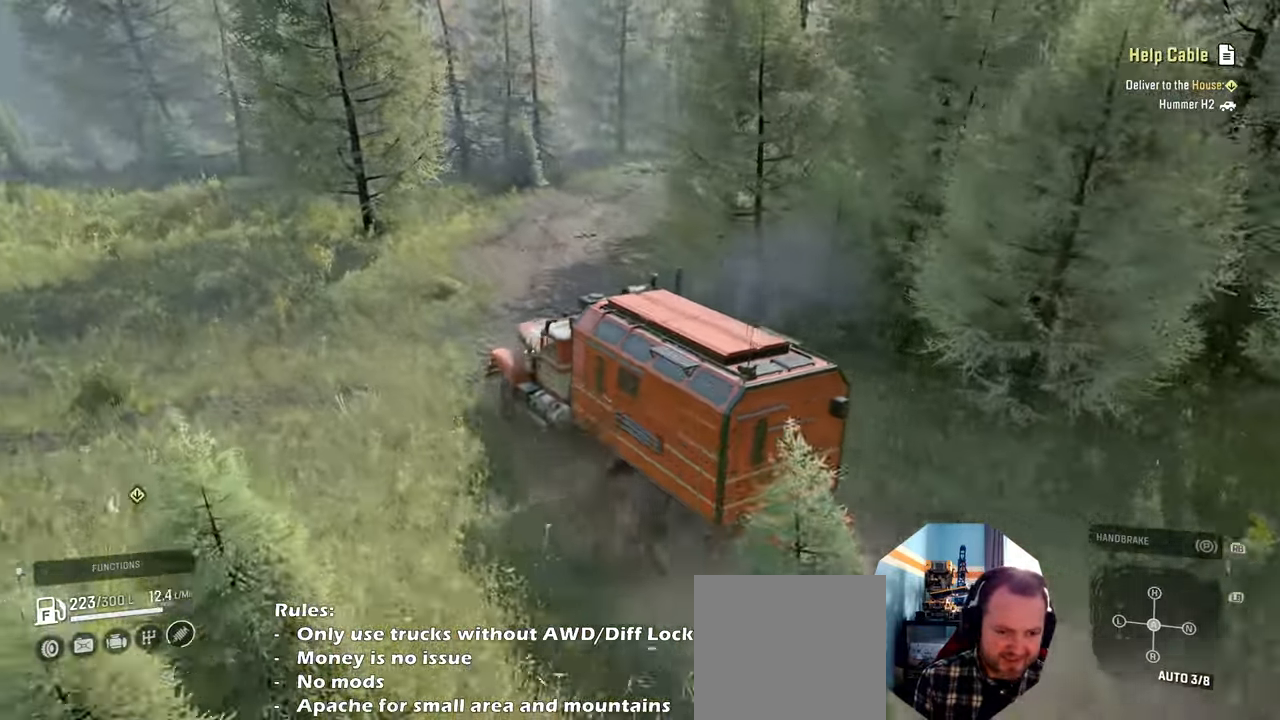
{"buttons": ["R2"], "left_stick": "up-right", "right_stick": "center", "events": [[367, "left_stick", "up-right"]]}
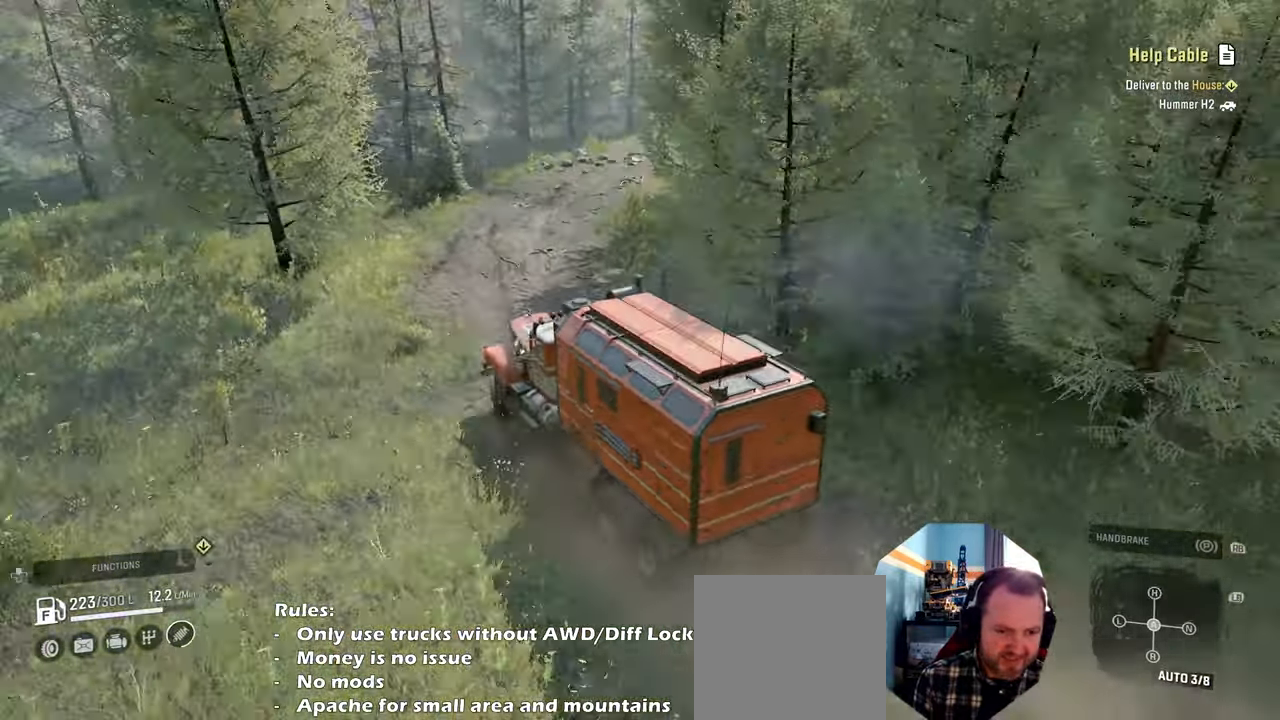
{"buttons": ["R2"], "left_stick": "right", "right_stick": "up", "events": [[134, "left_stick", "left"], [367, "left_stick", "center"], [367, "right_stick", "up"], [500, "left_stick", "right"]]}
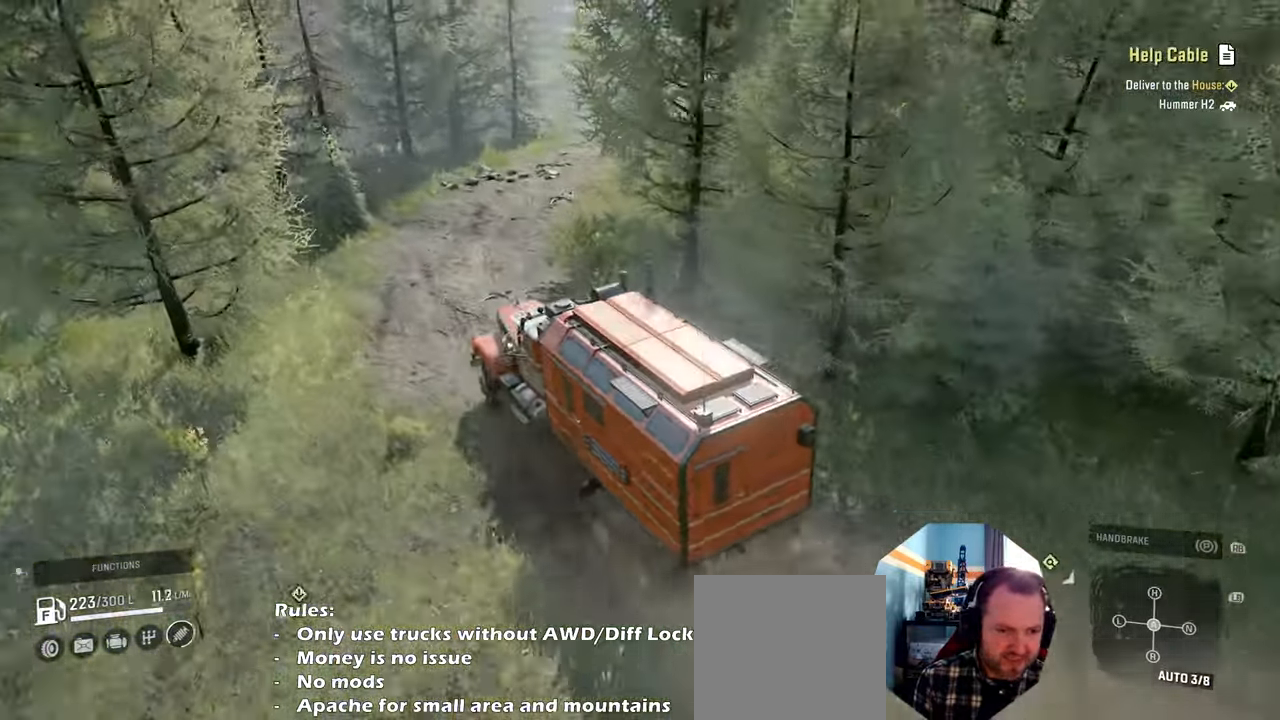
{"buttons": ["R2"], "left_stick": "up-right", "right_stick": "left", "events": [[134, "left_stick", "up-right"], [334, "right_stick", "center"], [467, "right_stick", "left"]]}
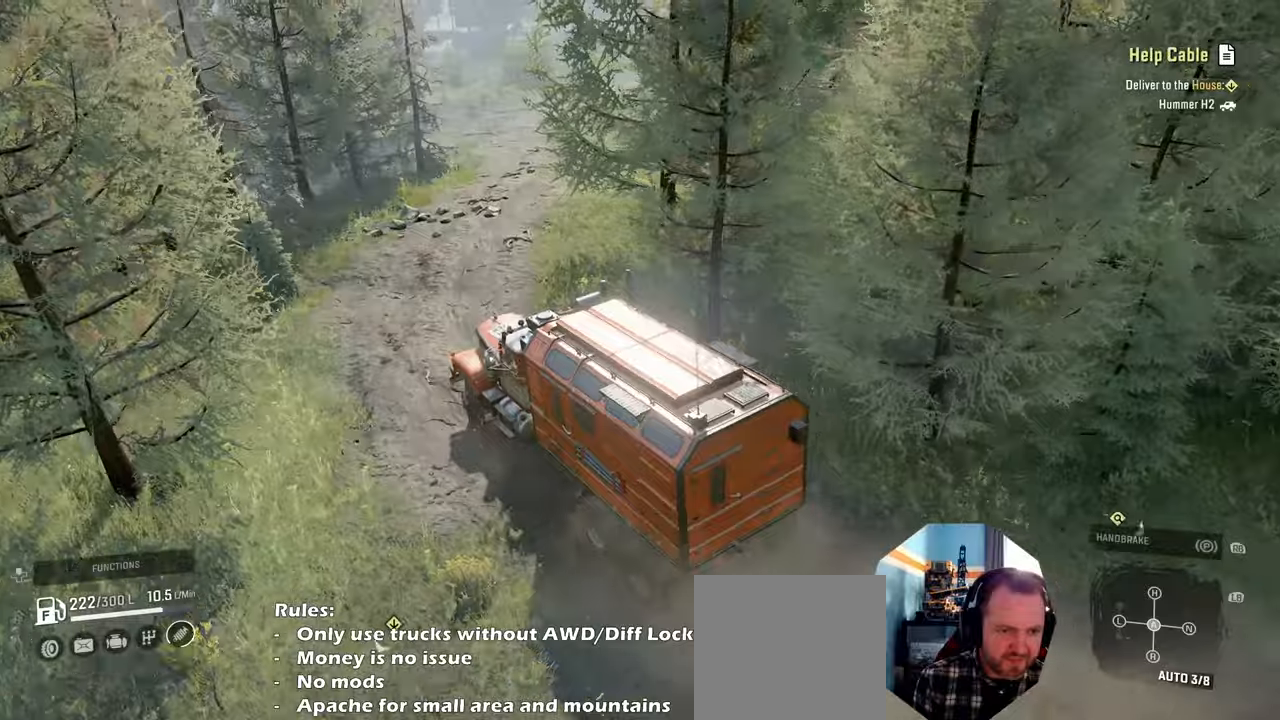
{"buttons": ["R2"], "left_stick": "up-right", "right_stick": "left", "events": [[200, "left_stick", "center"], [367, "left_stick", "up-right"]]}
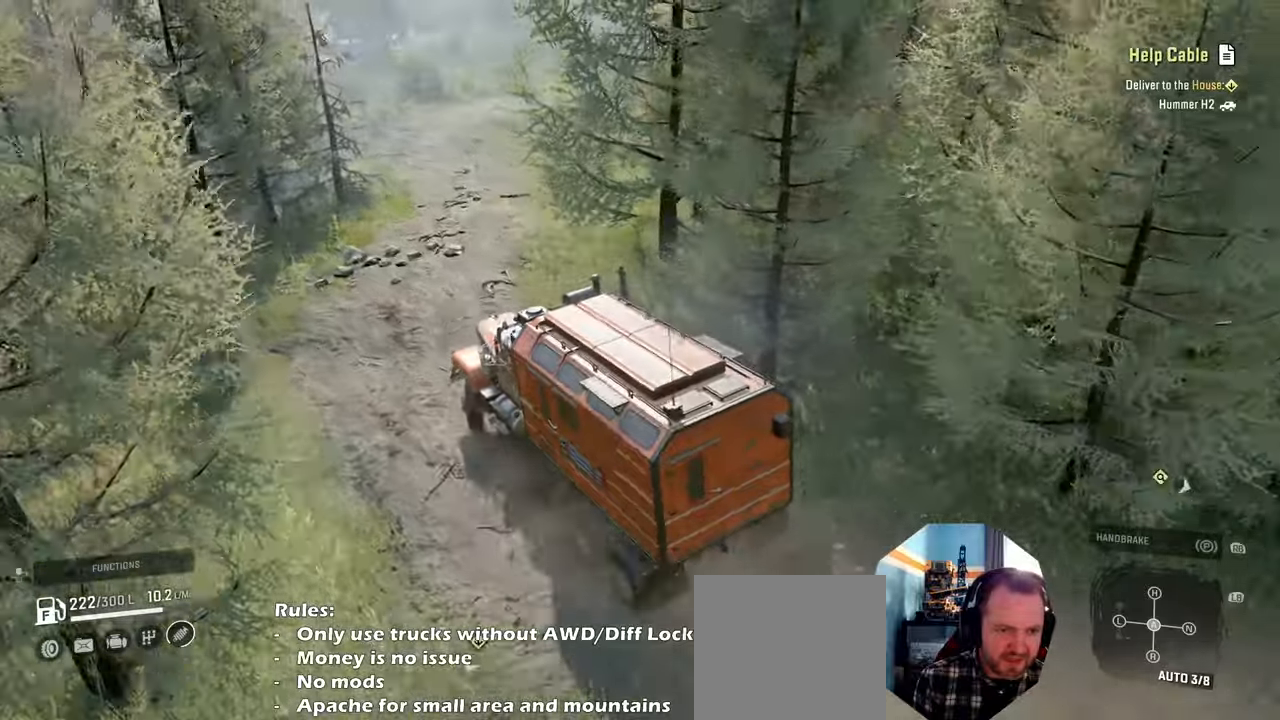
{"buttons": ["R2"], "left_stick": "up", "right_stick": "left", "events": [[67, "left_stick", "center"], [334, "left_stick", "up-left"], [434, "left_stick", "up"]]}
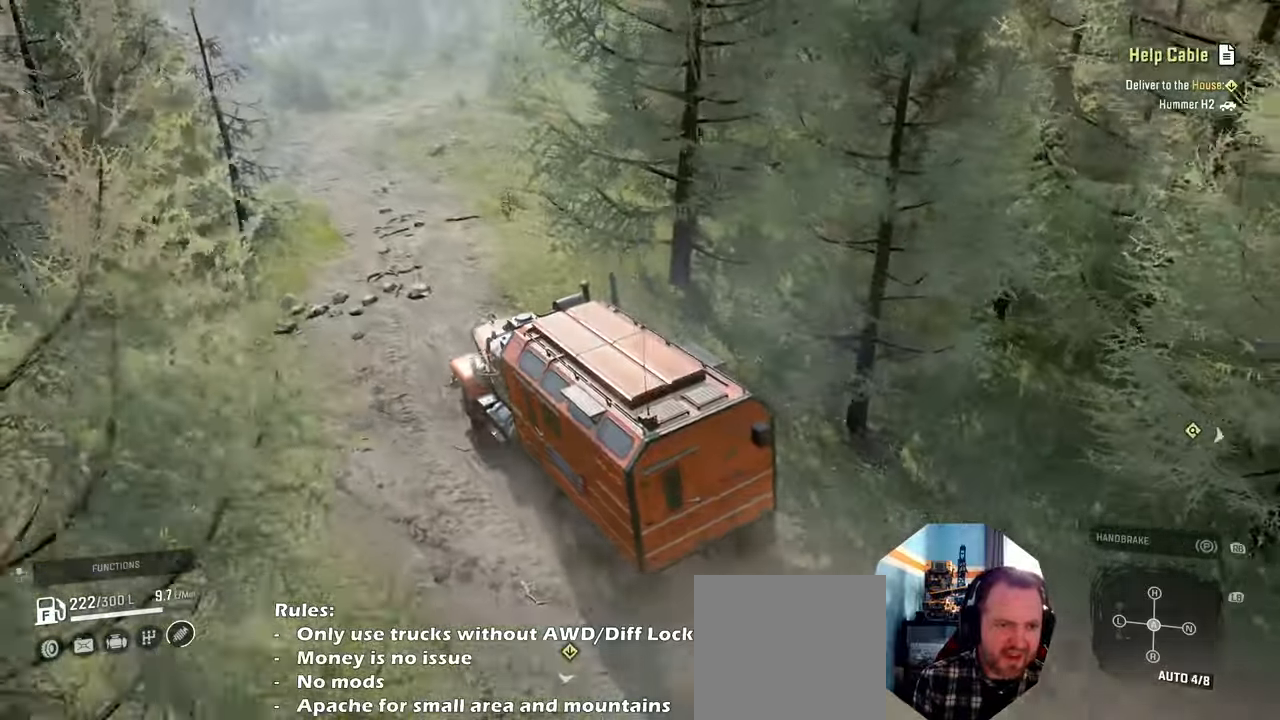
{"buttons": ["R2"], "left_stick": "center", "right_stick": "up-left", "events": [[234, "left_stick", "up-left"], [400, "left_stick", "center"], [500, "right_stick", "up-left"]]}
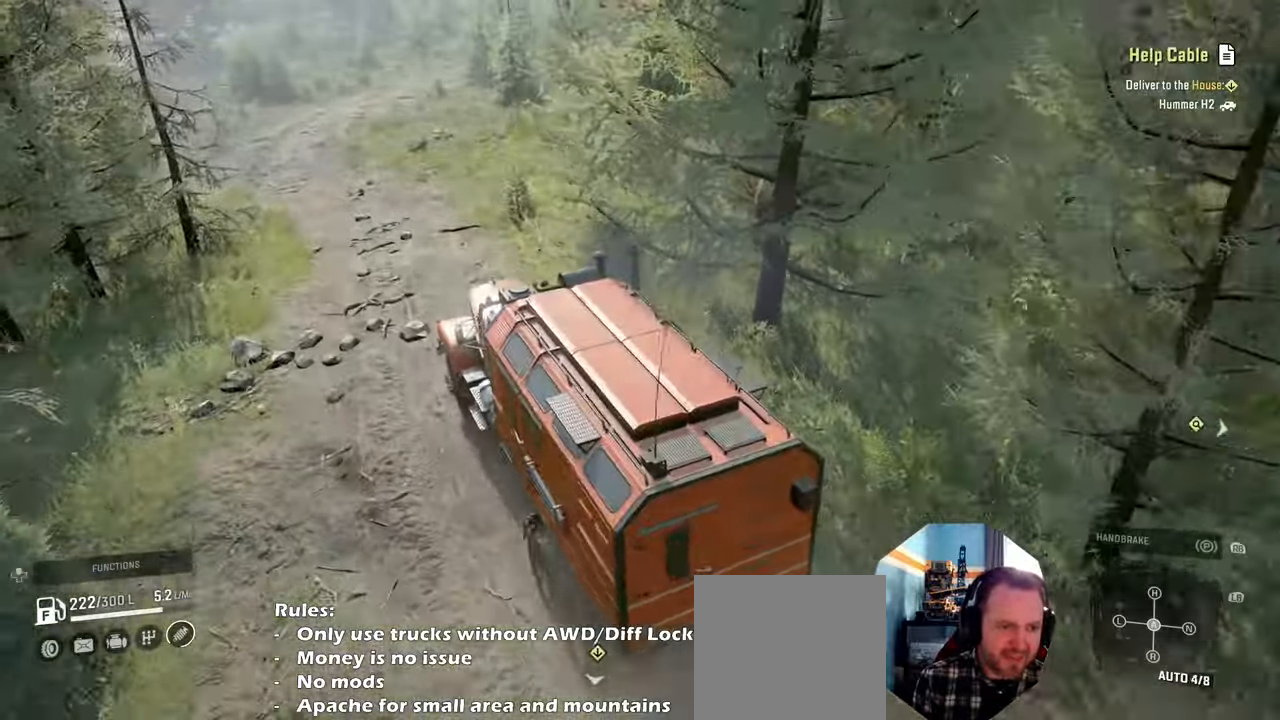
{"buttons": ["R2"], "left_stick": "center", "right_stick": "up-left", "events": [[34, "left_stick", "up"], [267, "left_stick", "up-left"], [467, "left_stick", "center"]]}
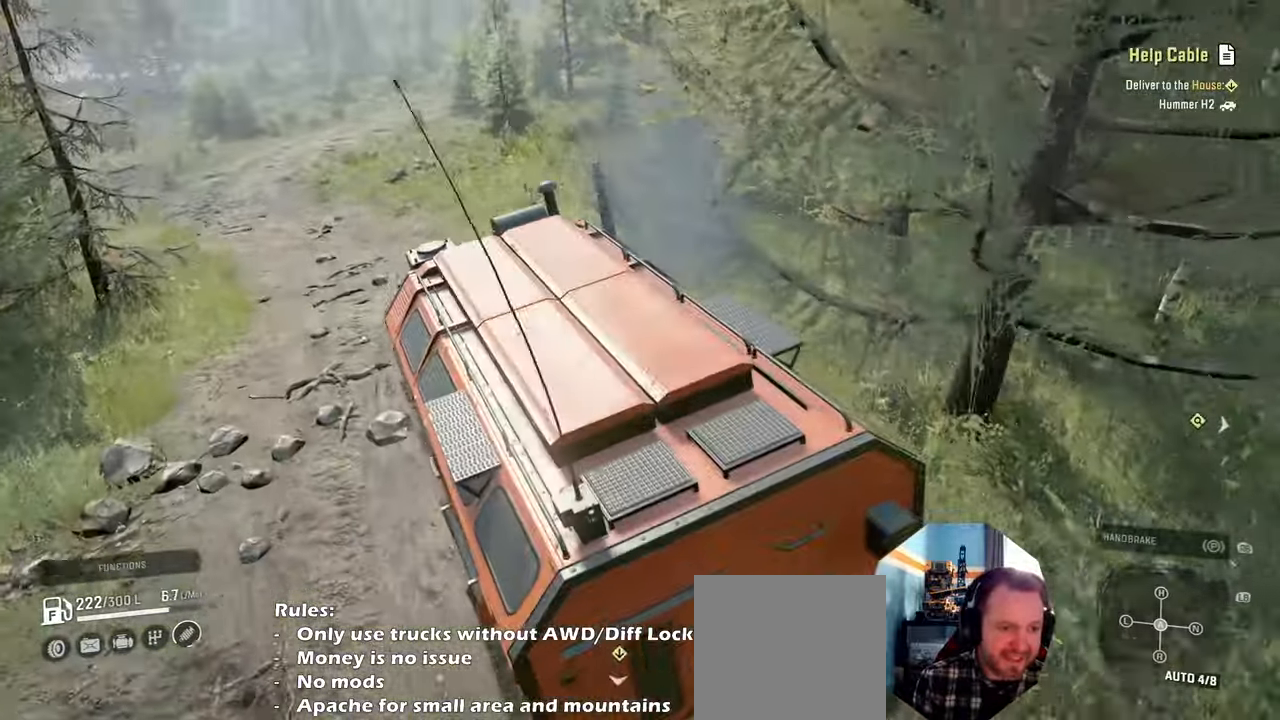
{"buttons": ["R2"], "left_stick": "right", "right_stick": "left", "events": [[167, "right_stick", "left"], [434, "left_stick", "right"]]}
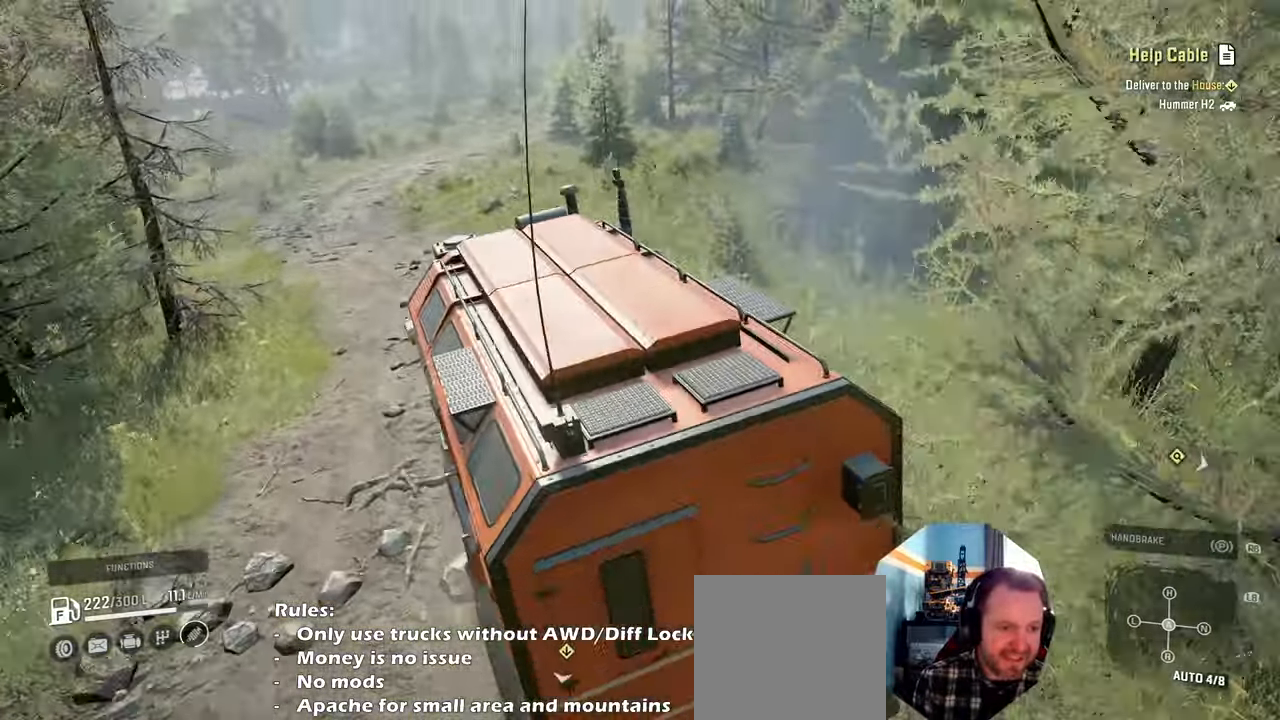
{"buttons": ["R2"], "left_stick": "right", "right_stick": "left", "events": [[200, "left_stick", "center"], [400, "left_stick", "right"]]}
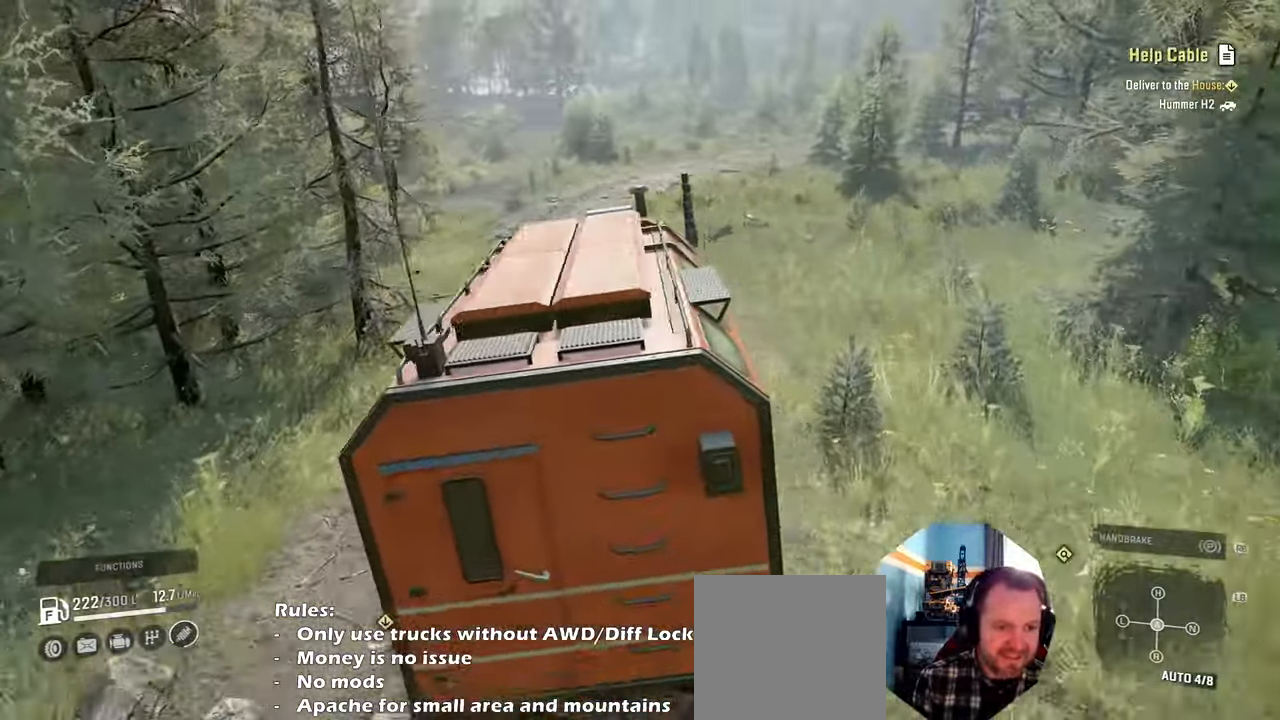
{"buttons": ["R2"], "left_stick": "center", "right_stick": "left", "events": [[200, "left_stick", "center"], [300, "left_stick", "down"], [434, "left_stick", "center"]]}
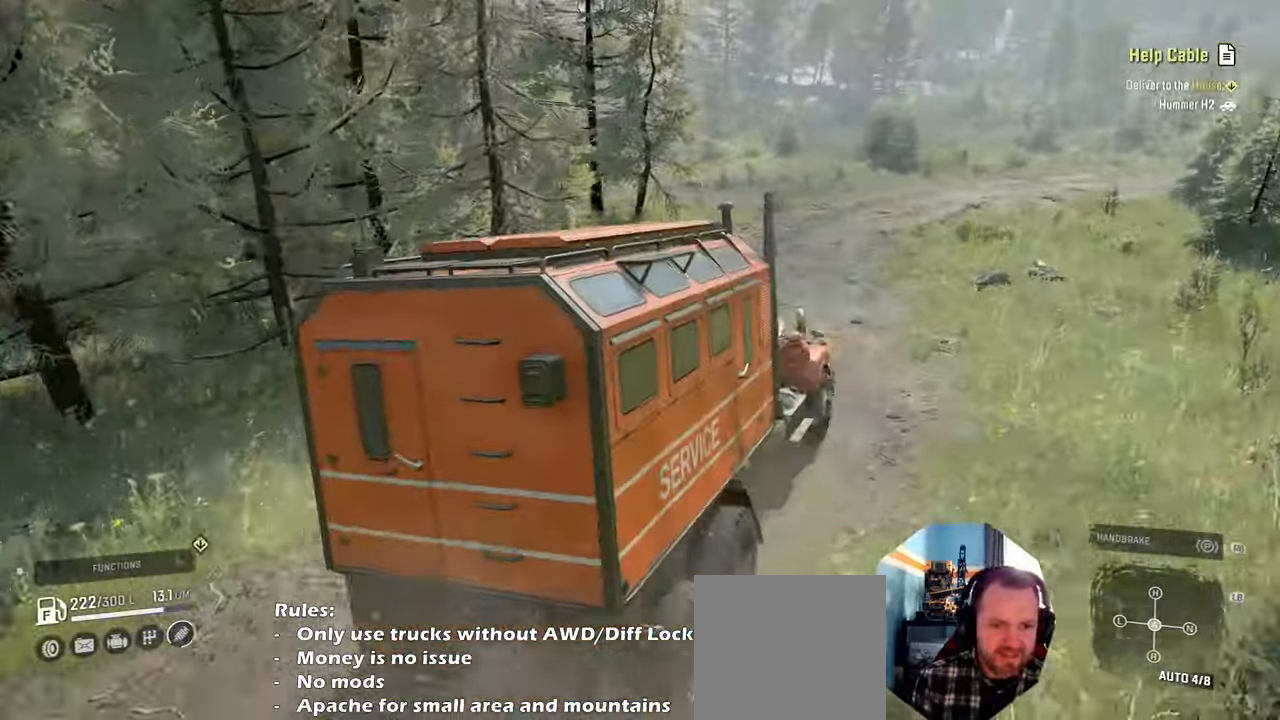
{"buttons": ["R2"], "left_stick": "center", "right_stick": "left", "events": []}
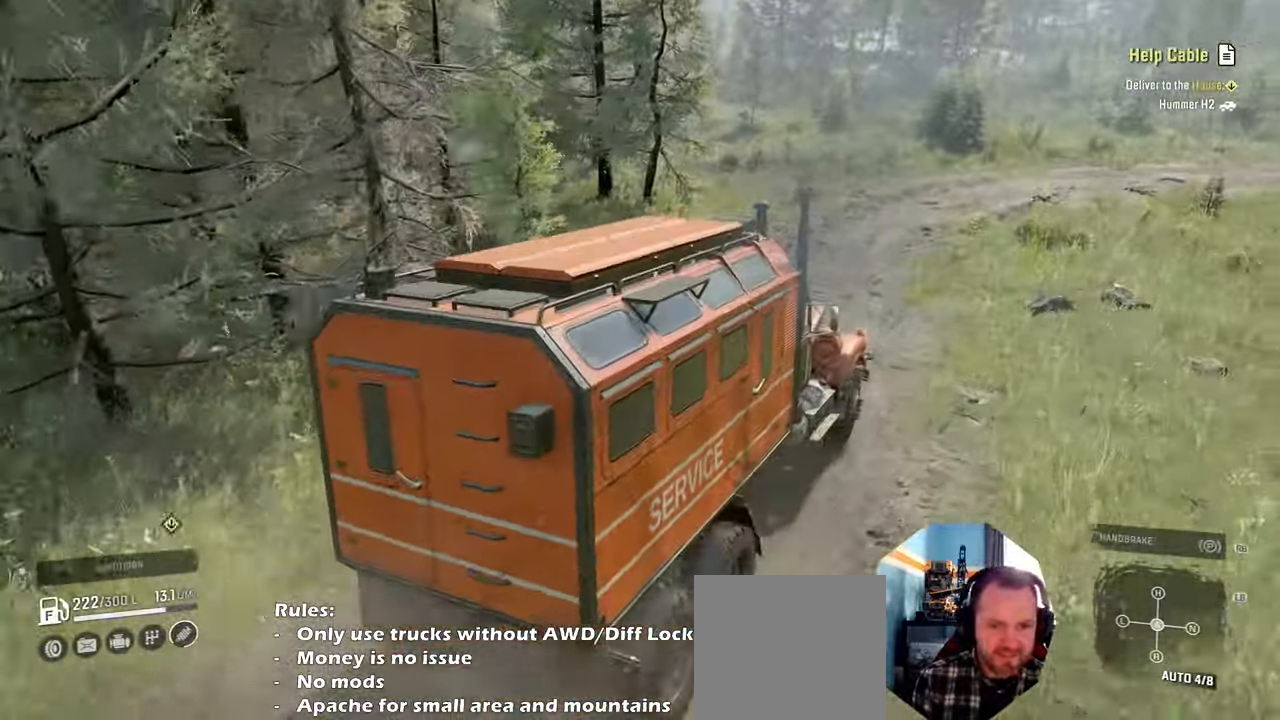
{"buttons": ["R2"], "left_stick": "center", "right_stick": "left", "events": [[34, "left_stick", "down"], [200, "left_stick", "center"]]}
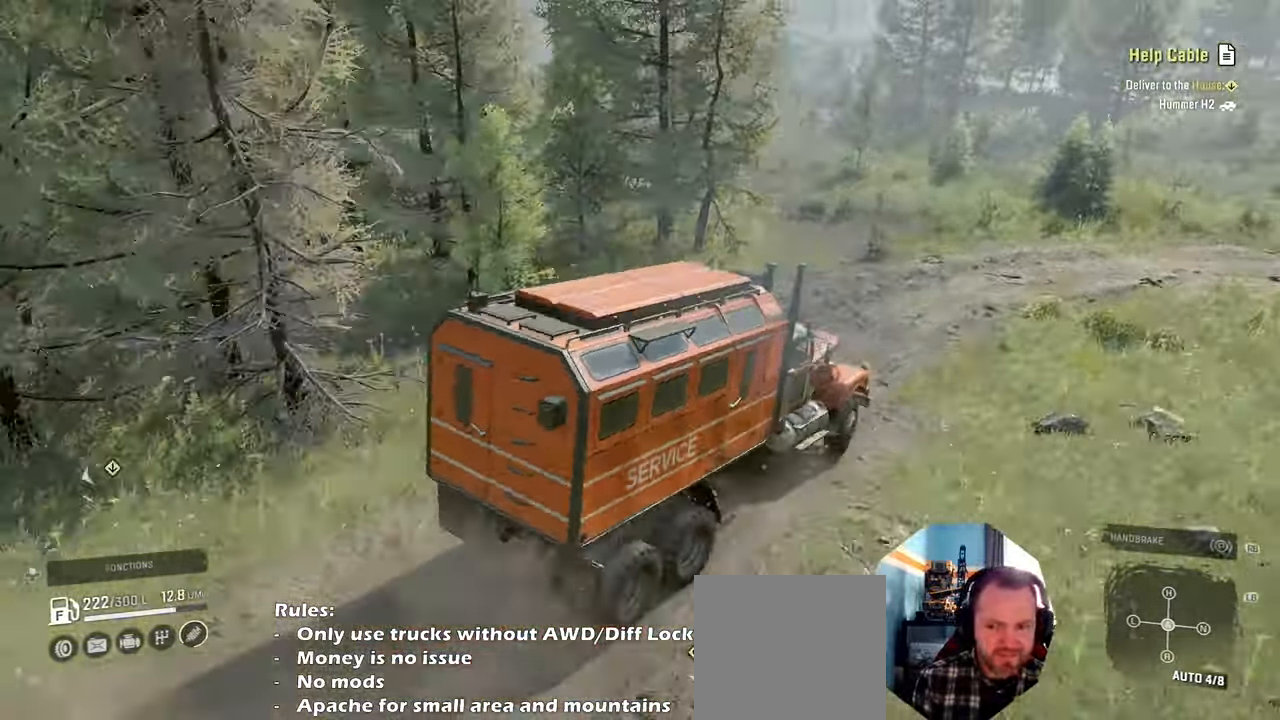
{"buttons": [], "left_stick": "center", "right_stick": "center", "events": [[67, "right_stick", "center"], [234, "left_stick", "left"], [400, "left_stick", "center"], [434, "R2", "up"]]}